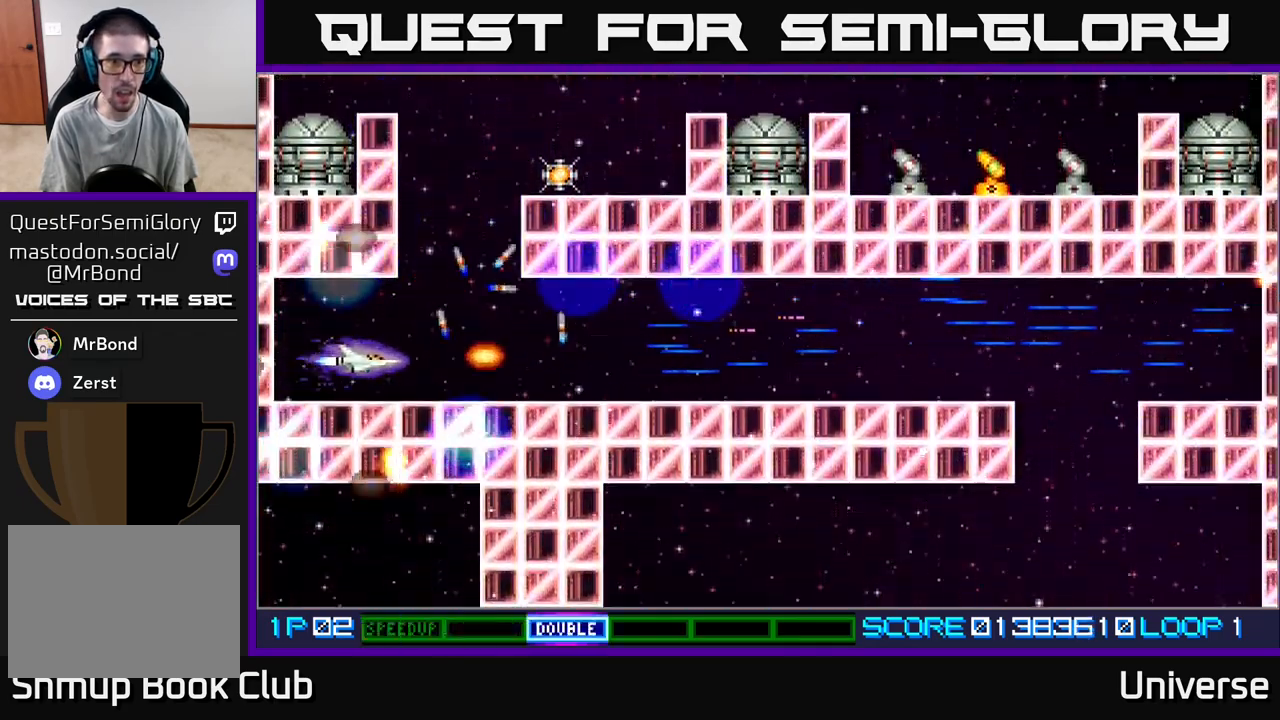
Gameplay with a controller (Xbox layout); each line is a JSON object with the inputs held at the frame after it (dt_ms = milliseconds from this image to that frame). "events" lists button and stick changes between this image and that frame as [ms after this image, input, new state], when the widget could be followed in between. Not read: left_stick right_stick.
{"dt_ms": 500, "buttons": ["A", "R1", "DPAD_UP"], "events": [[33, "DPAD_DOWN", "down"], [83, "DPAD_DOWN", "up"], [133, "DPAD_UP", "down"], [267, "DPAD_RIGHT", "up"], [467, "R1", "down"]]}
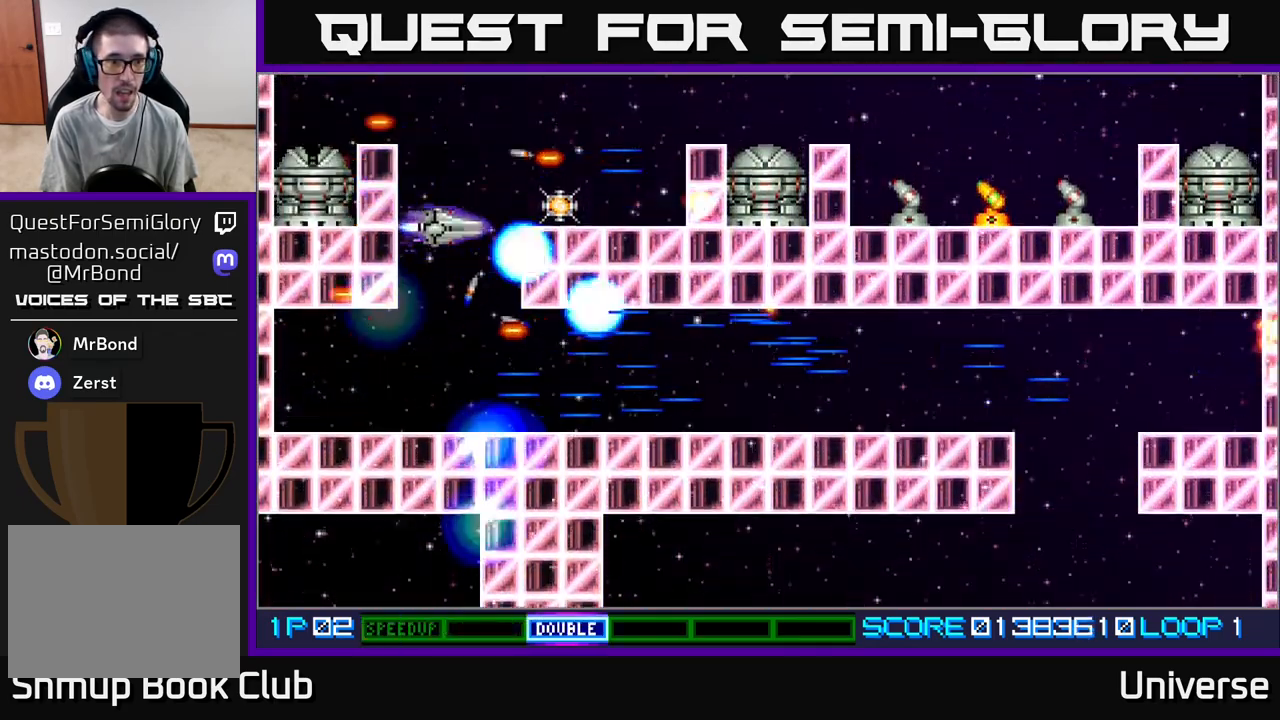
{"dt_ms": 500, "buttons": ["A"], "events": [[183, "DPAD_UP", "up"], [200, "R1", "up"]]}
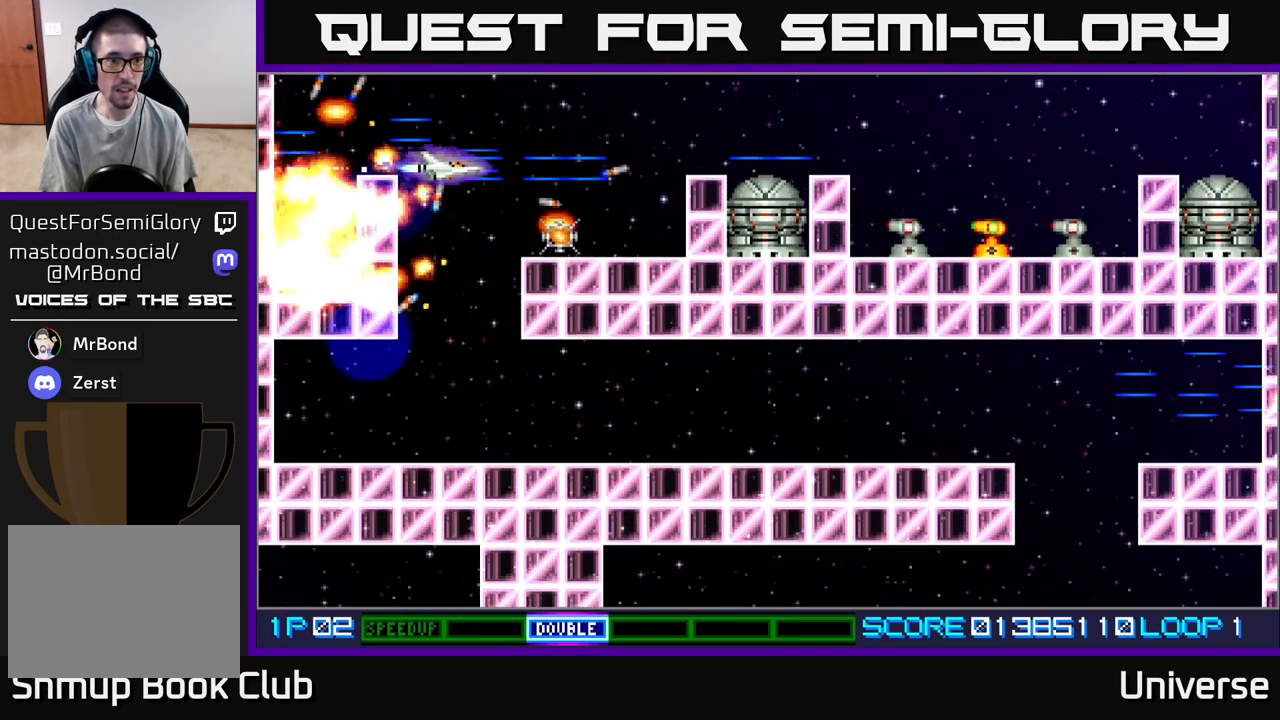
{"dt_ms": 500, "buttons": ["A"], "events": [[67, "DPAD_RIGHT", "down"], [217, "DPAD_DOWN", "down"], [267, "DPAD_RIGHT", "up"], [417, "DPAD_DOWN", "up"]]}
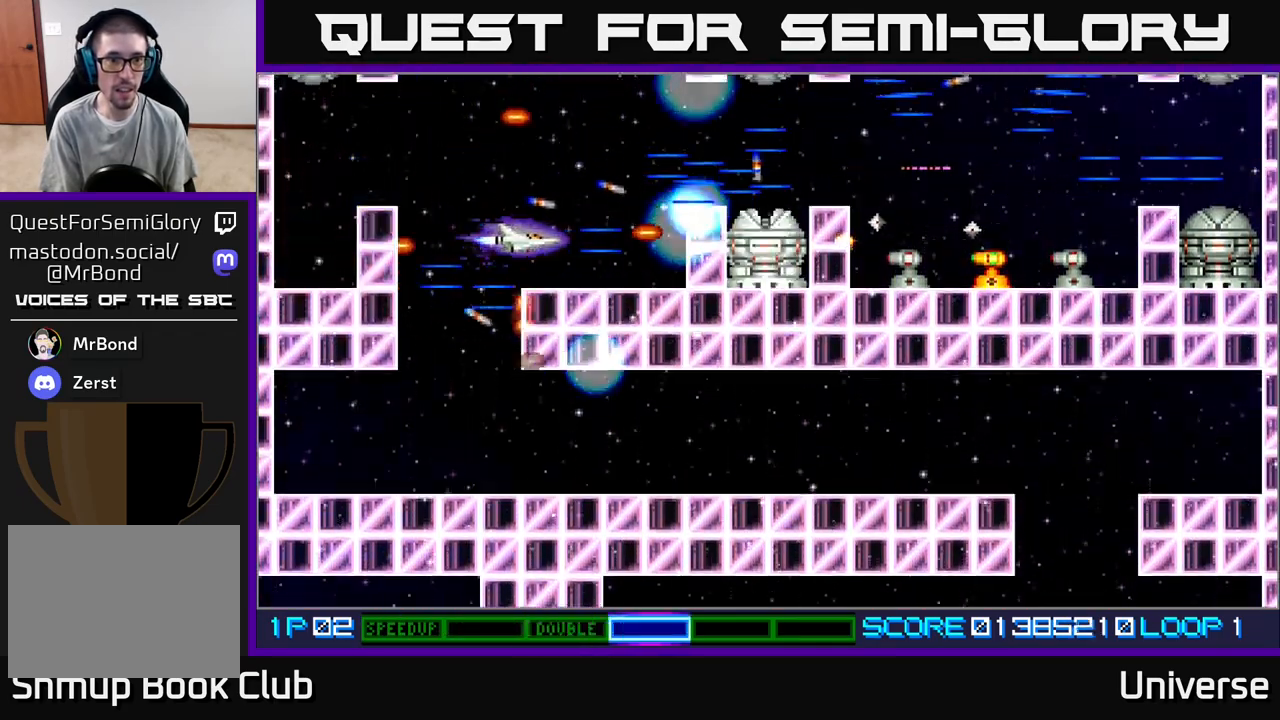
{"dt_ms": 500, "buttons": ["A", "DPAD_UP", "DPAD_LEFT"], "events": [[133, "DPAD_RIGHT", "down"], [350, "DPAD_UP", "down"], [367, "DPAD_RIGHT", "up"], [400, "DPAD_LEFT", "down"]]}
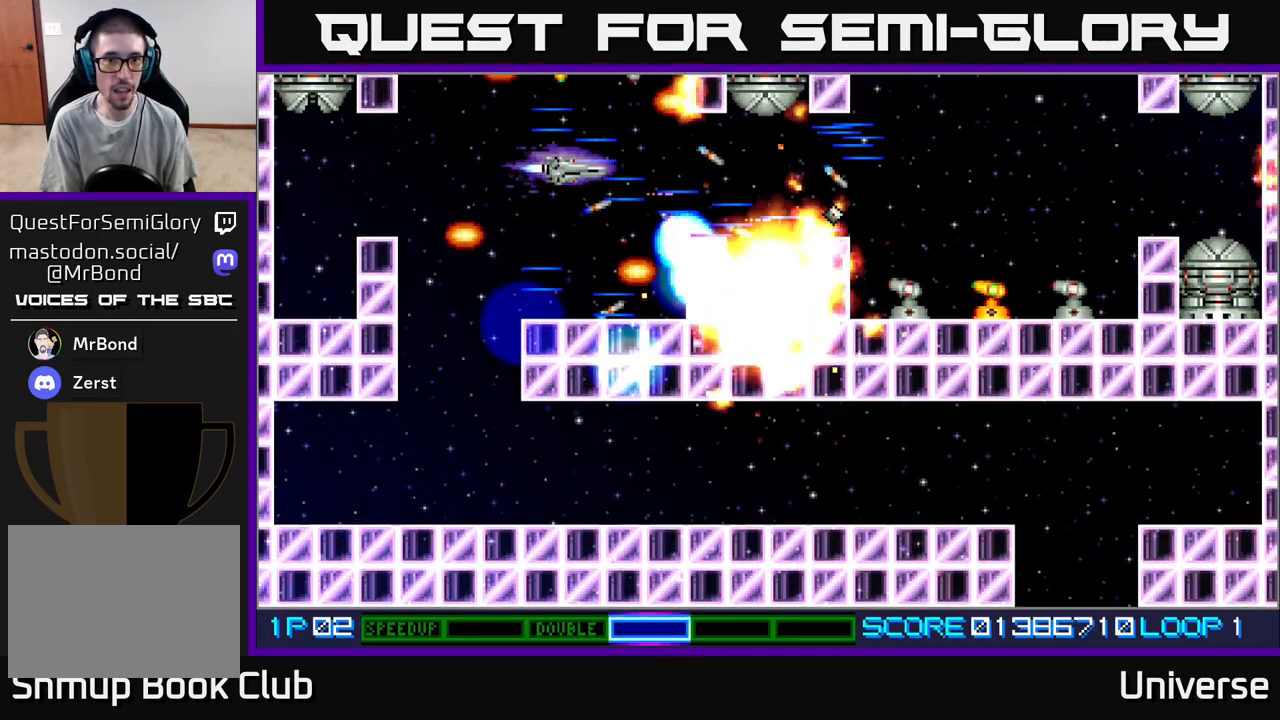
{"dt_ms": 500, "buttons": ["A", "R1", "DPAD_DOWN"]}
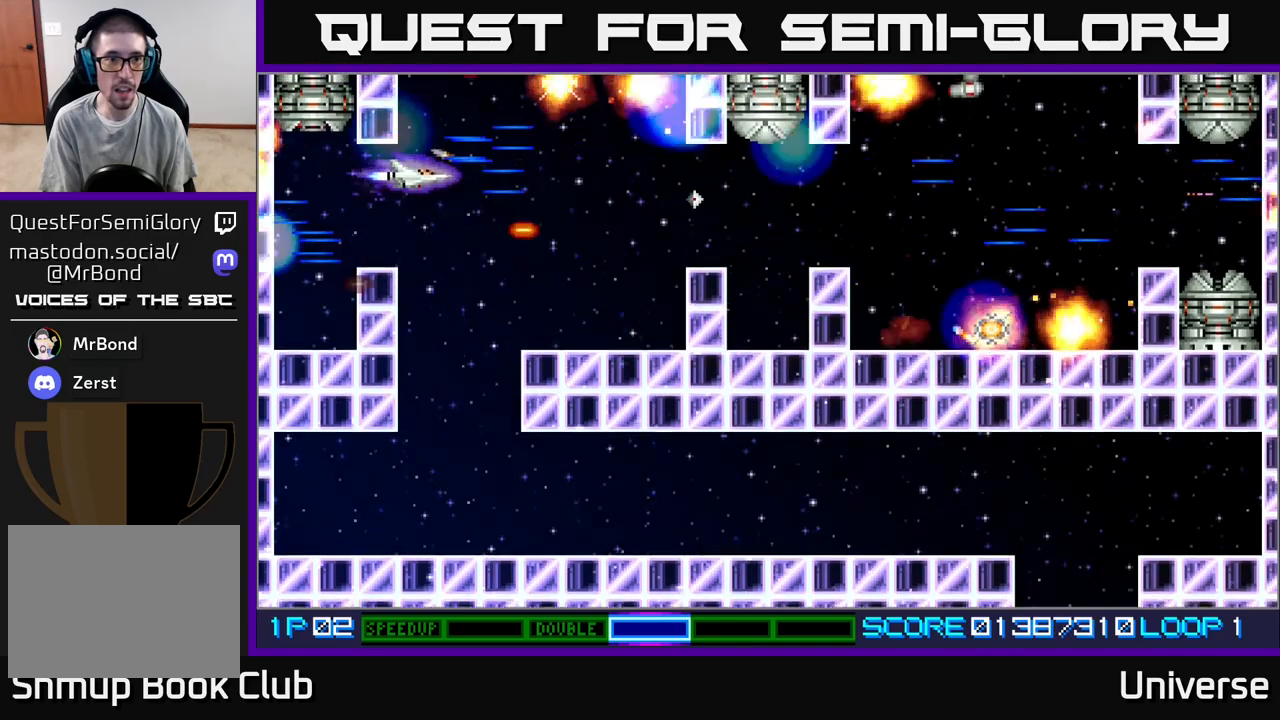
{"dt_ms": 500, "buttons": ["A", "DPAD_RIGHT"], "events": [[100, "DPAD_DOWN", "up"], [100, "R1", "up"], [417, "DPAD_DOWN", "down"], [417, "DPAD_RIGHT", "down"], [500, "DPAD_DOWN", "up"]]}
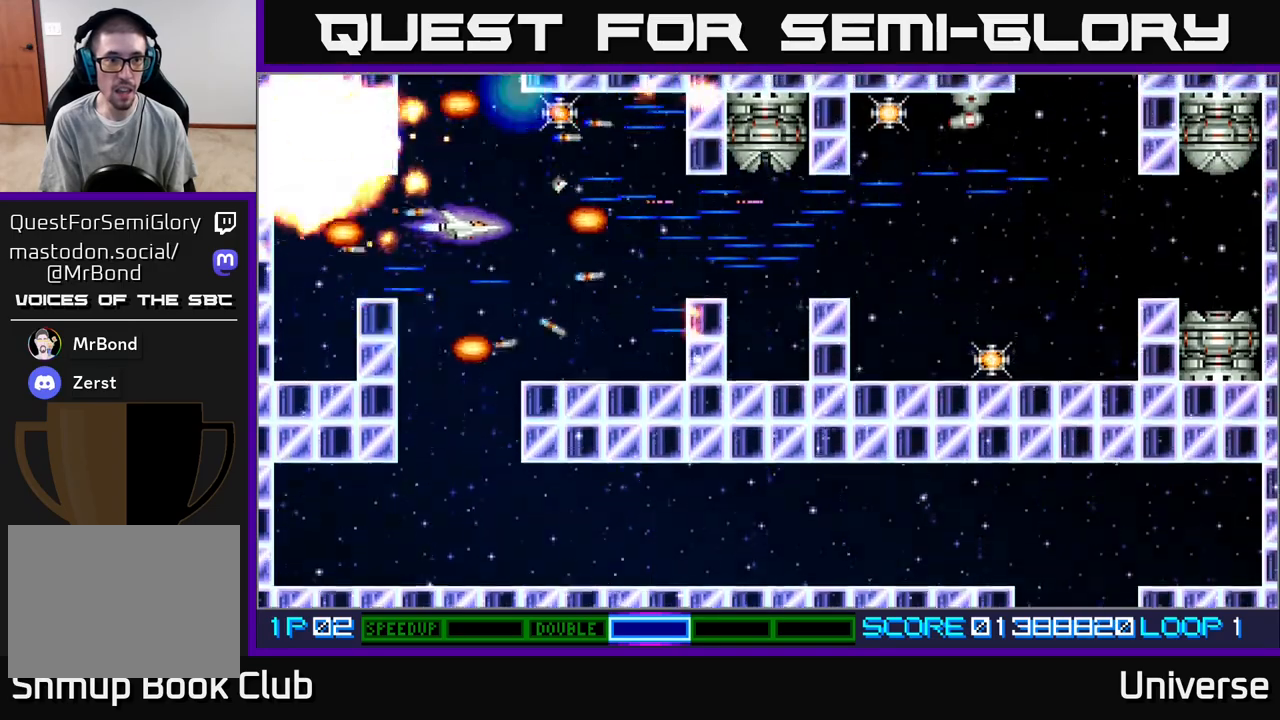
{"dt_ms": 500, "buttons": ["A", "DPAD_UP"], "events": [[100, "DPAD_DOWN", "down"], [150, "DPAD_RIGHT", "up"], [200, "DPAD_RIGHT", "down"], [233, "DPAD_DOWN", "up"], [367, "DPAD_UP", "down"], [383, "DPAD_RIGHT", "up"]]}
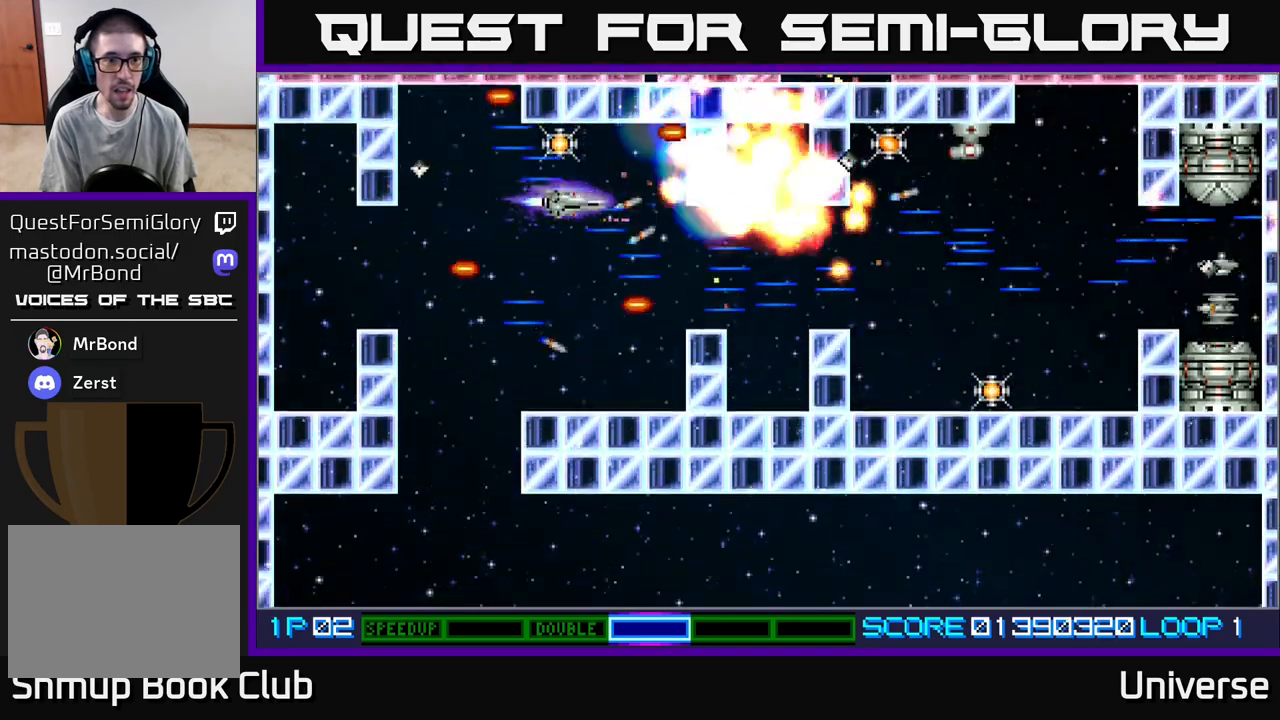
{"dt_ms": 500, "buttons": ["A", "DPAD_DOWN", "DPAD_RIGHT"], "events": [[117, "DPAD_RIGHT", "down"], [117, "DPAD_UP", "up"], [150, "DPAD_DOWN", "down"], [150, "DPAD_RIGHT", "up"], [300, "DPAD_RIGHT", "down"]]}
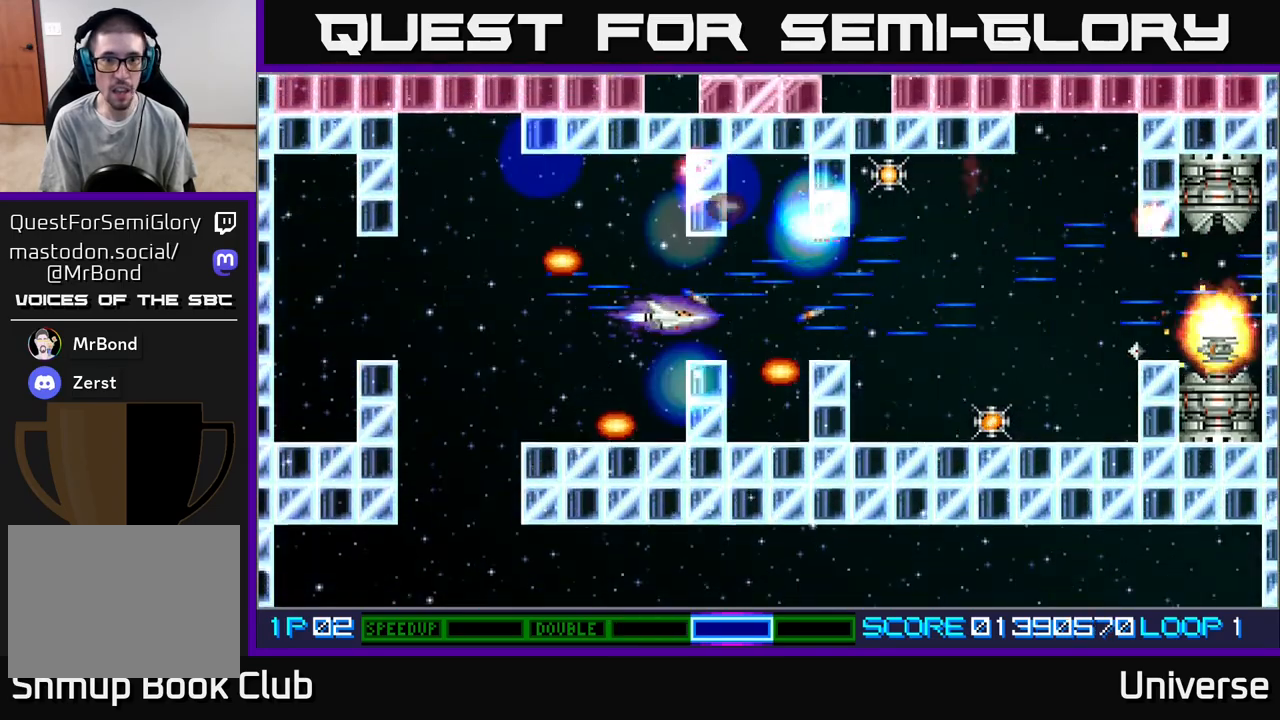
{"dt_ms": 500, "buttons": ["A", "DPAD_DOWN", "DPAD_RIGHT"], "events": [[17, "DPAD_DOWN", "up"], [467, "DPAD_DOWN", "down"]]}
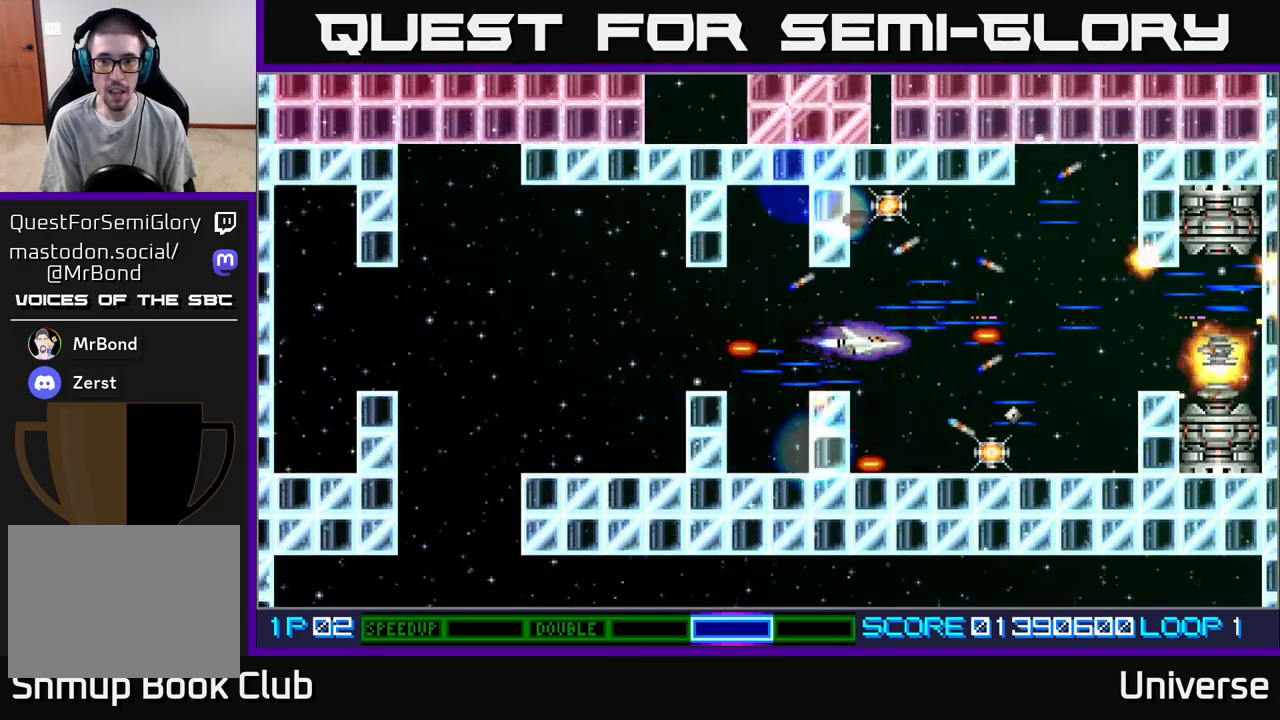
{"dt_ms": 500, "buttons": ["A", "DPAD_DOWN"], "events": [[33, "DPAD_DOWN", "up"], [83, "DPAD_UP", "down"], [217, "DPAD_UP", "up"], [333, "DPAD_DOWN", "down"], [450, "DPAD_RIGHT", "up"]]}
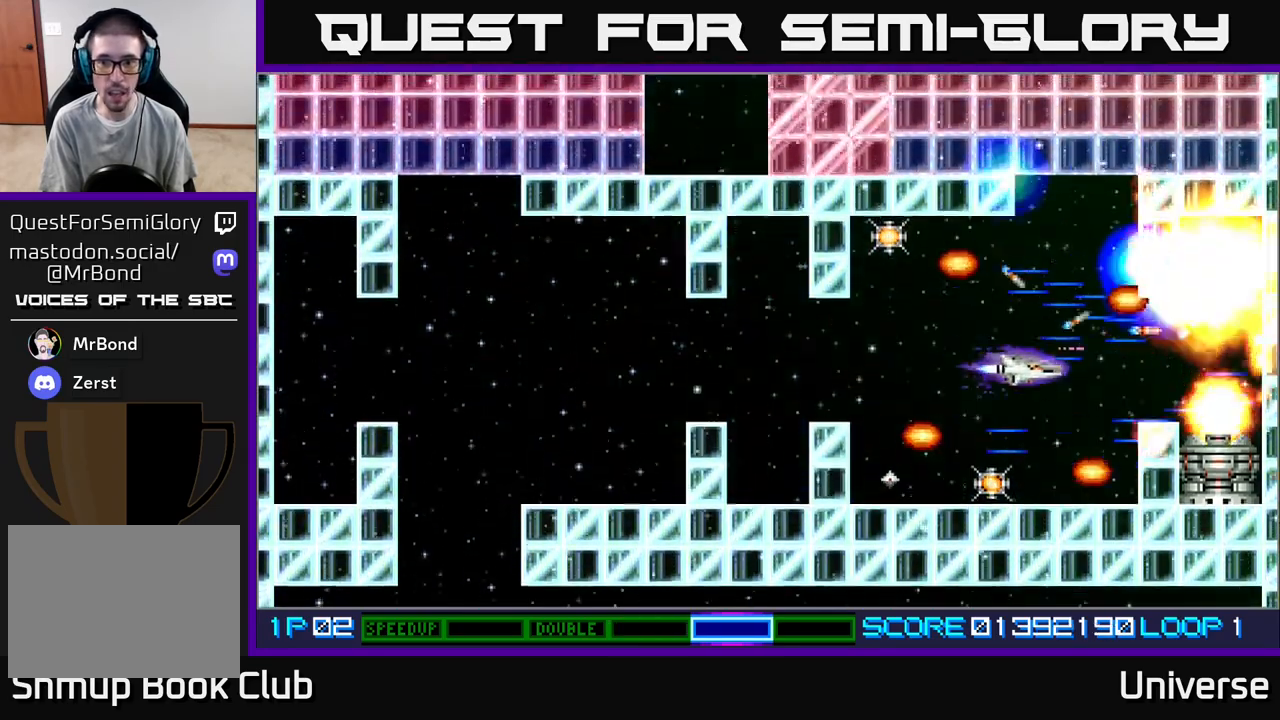
{"dt_ms": 500, "buttons": ["A", "DPAD_RIGHT"], "events": [[67, "DPAD_LEFT", "down"], [233, "DPAD_LEFT", "up"], [283, "DPAD_RIGHT", "down"], [317, "DPAD_DOWN", "up"], [383, "DPAD_UP", "down"], [450, "DPAD_UP", "up"]]}
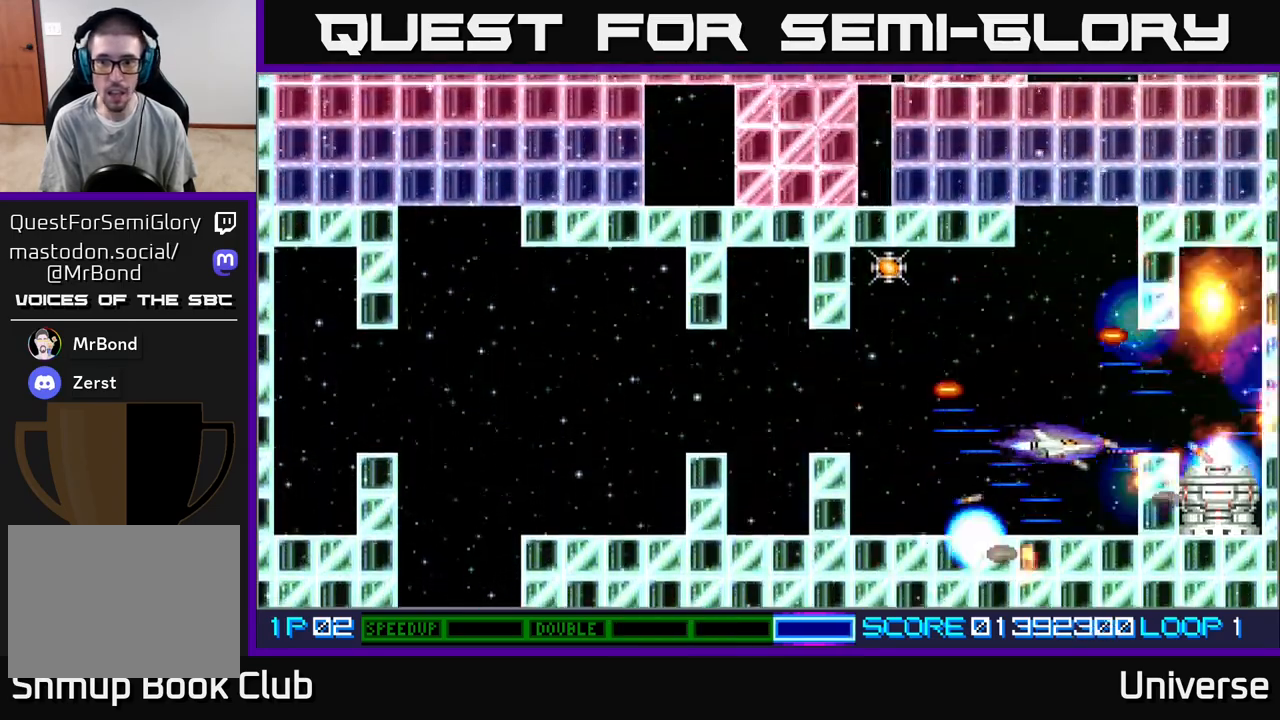
{"dt_ms": 500, "buttons": ["A", "DPAD_UP"], "events": [[100, "DPAD_UP", "down"], [117, "DPAD_RIGHT", "up"], [217, "DPAD_RIGHT", "down"], [217, "DPAD_UP", "up"], [233, "DPAD_DOWN", "down"], [233, "DPAD_RIGHT", "up"], [250, "DPAD_DOWN", "up"], [400, "DPAD_UP", "down"]]}
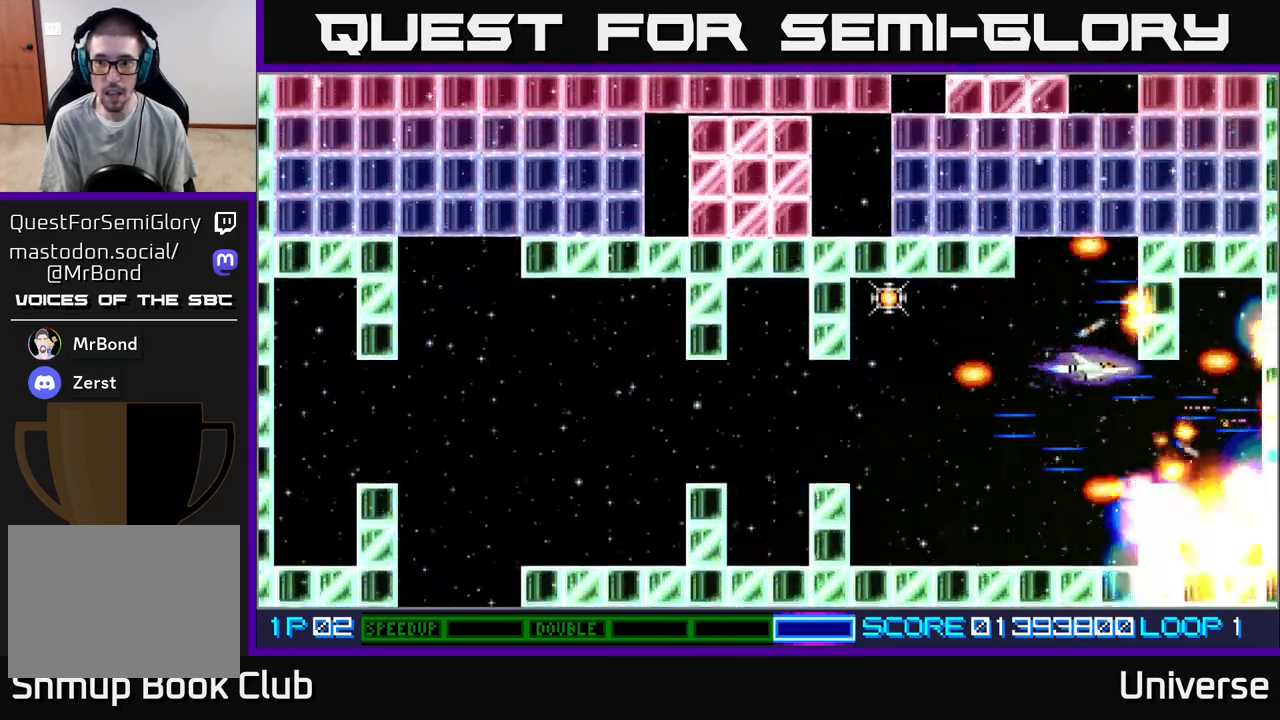
{"dt_ms": 500, "buttons": ["A"], "events": [[33, "R1", "down"], [167, "DPAD_UP", "up"], [300, "R1", "up"], [367, "DPAD_LEFT", "down"], [433, "DPAD_LEFT", "up"]]}
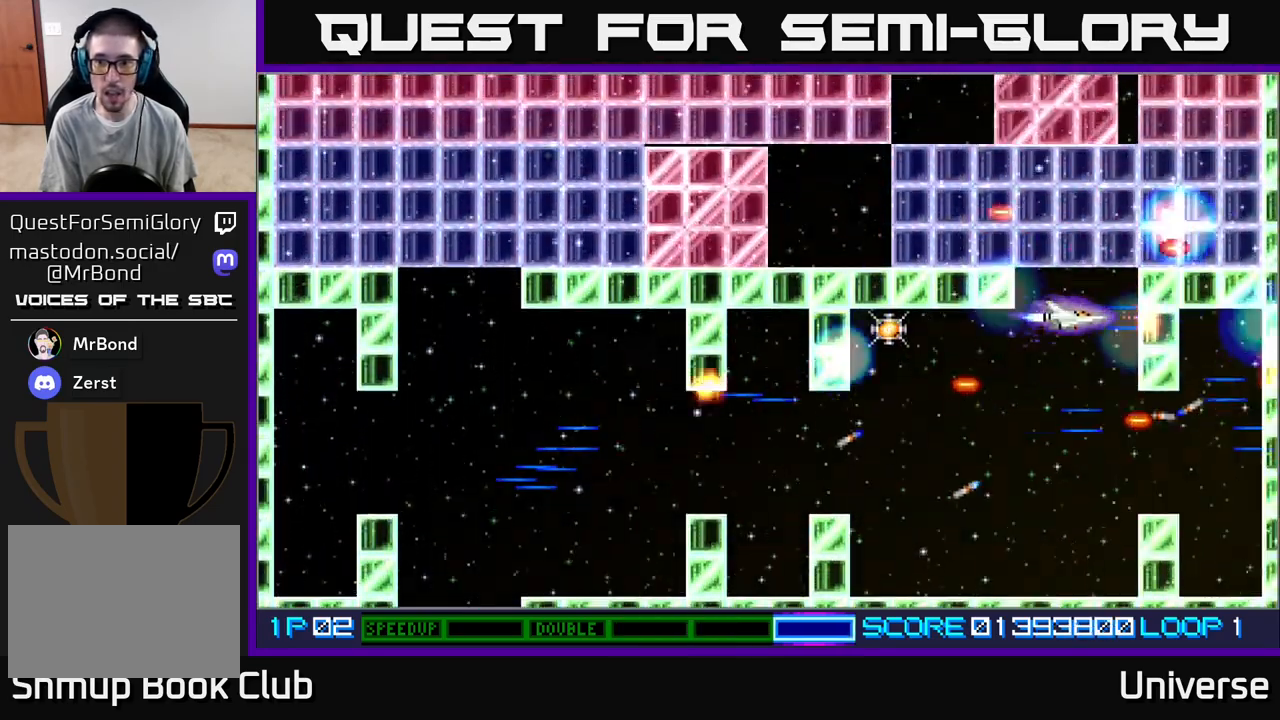
{"dt_ms": 500, "buttons": ["A"], "events": [[67, "DPAD_DOWN", "down"], [100, "DPAD_LEFT", "down"], [117, "DPAD_LEFT", "up"], [167, "DPAD_DOWN", "up"], [350, "DPAD_DOWN", "down"], [450, "DPAD_DOWN", "up"]]}
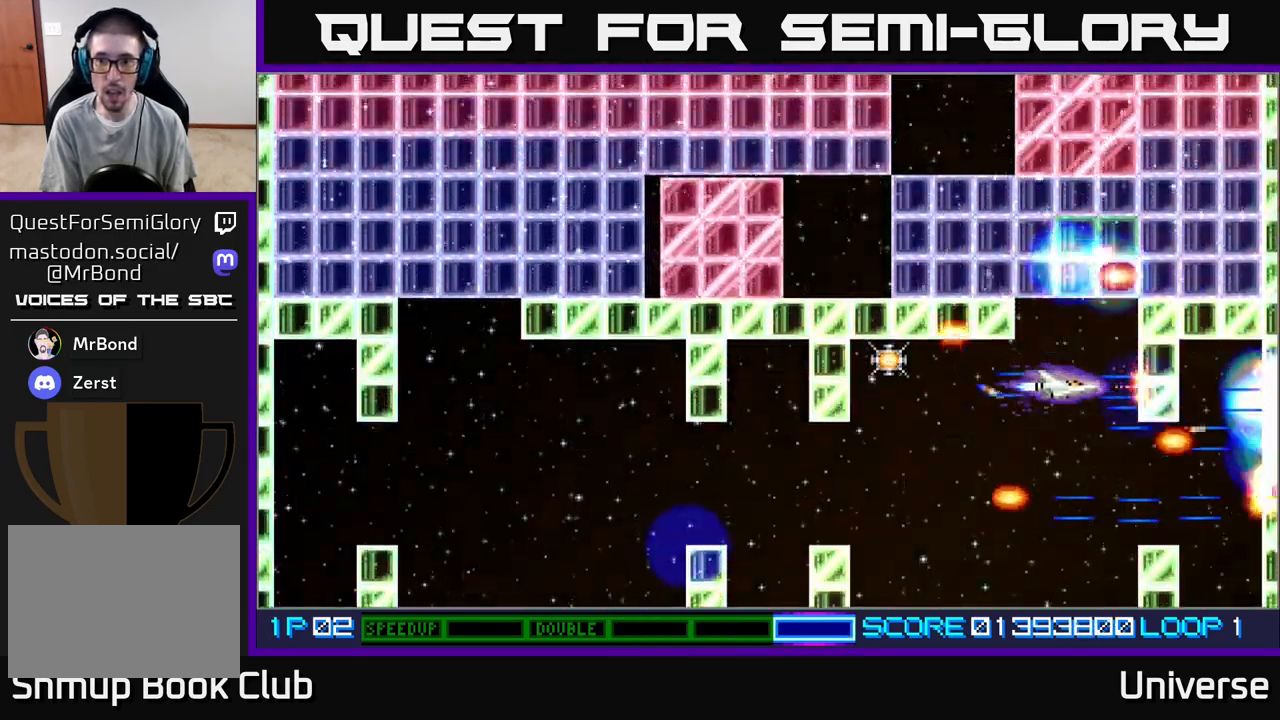
{"dt_ms": 500, "buttons": ["A", "DPAD_DOWN"], "events": [[467, "DPAD_DOWN", "down"]]}
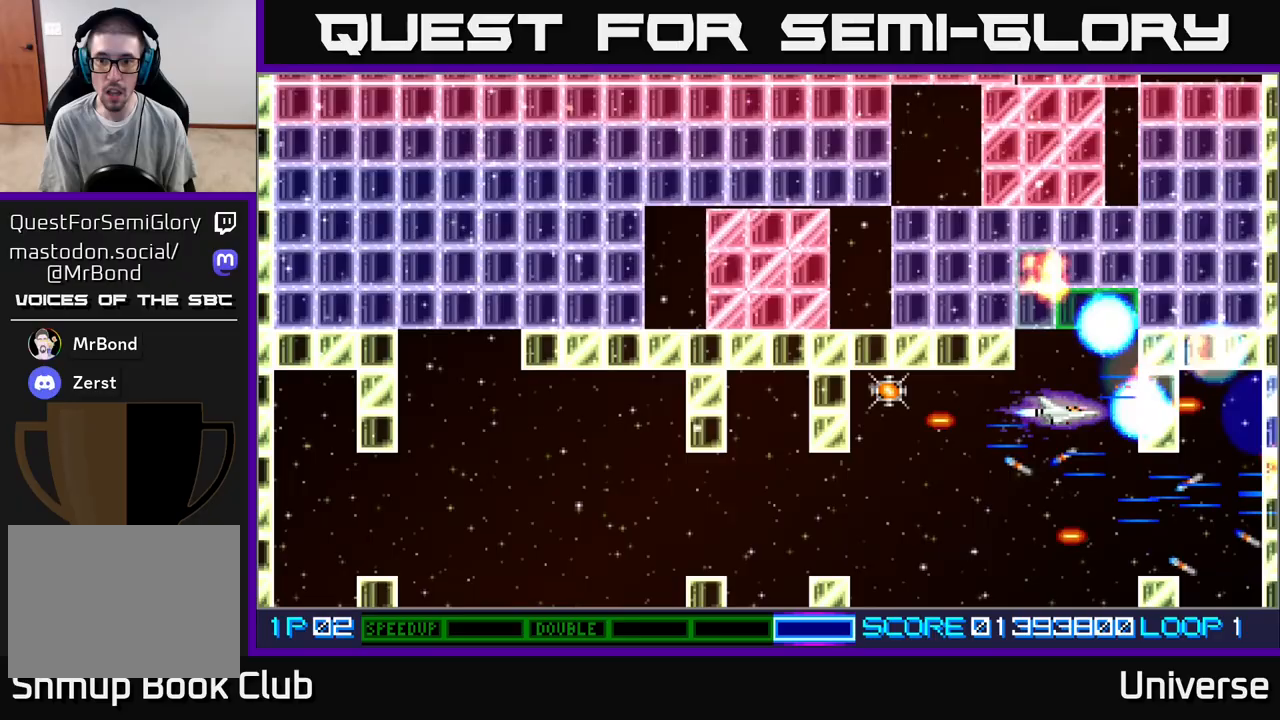
{"dt_ms": 500, "buttons": ["A"], "events": [[50, "DPAD_DOWN", "up"]]}
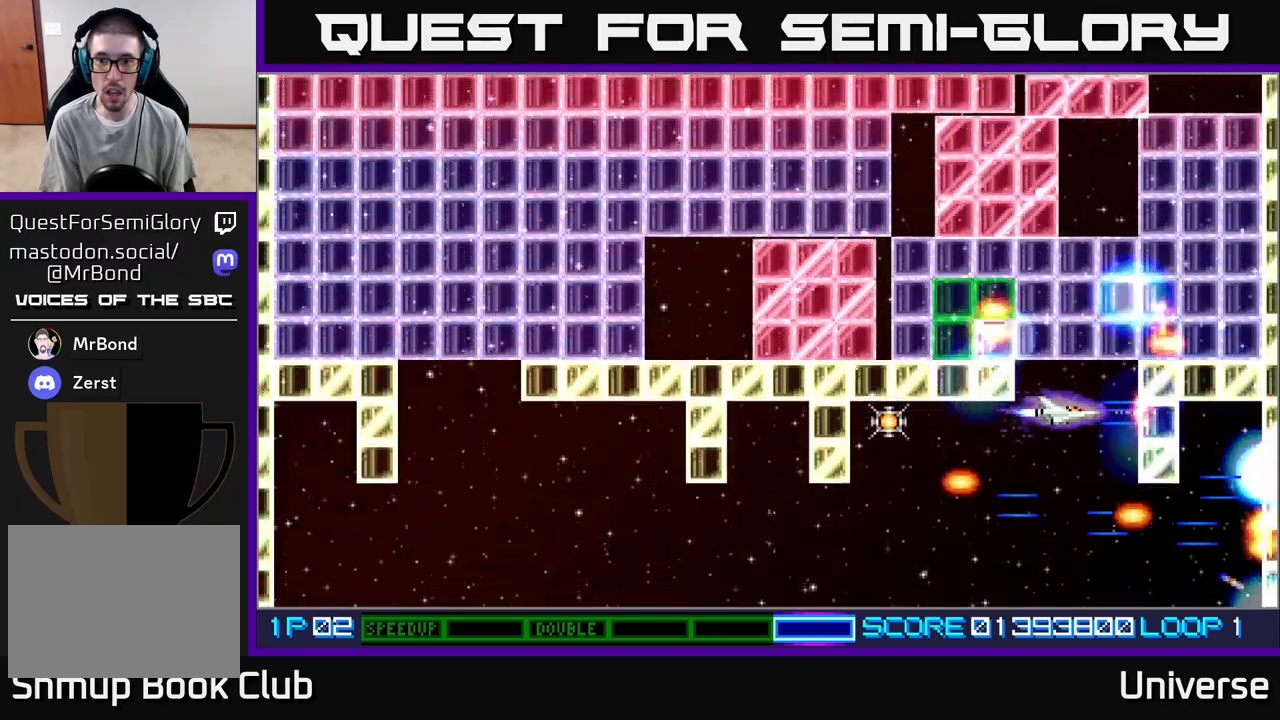
{"dt_ms": 500, "buttons": ["A"], "events": [[117, "DPAD_RIGHT", "down"], [150, "DPAD_DOWN", "down"], [167, "DPAD_DOWN", "up"], [167, "DPAD_RIGHT", "up"]]}
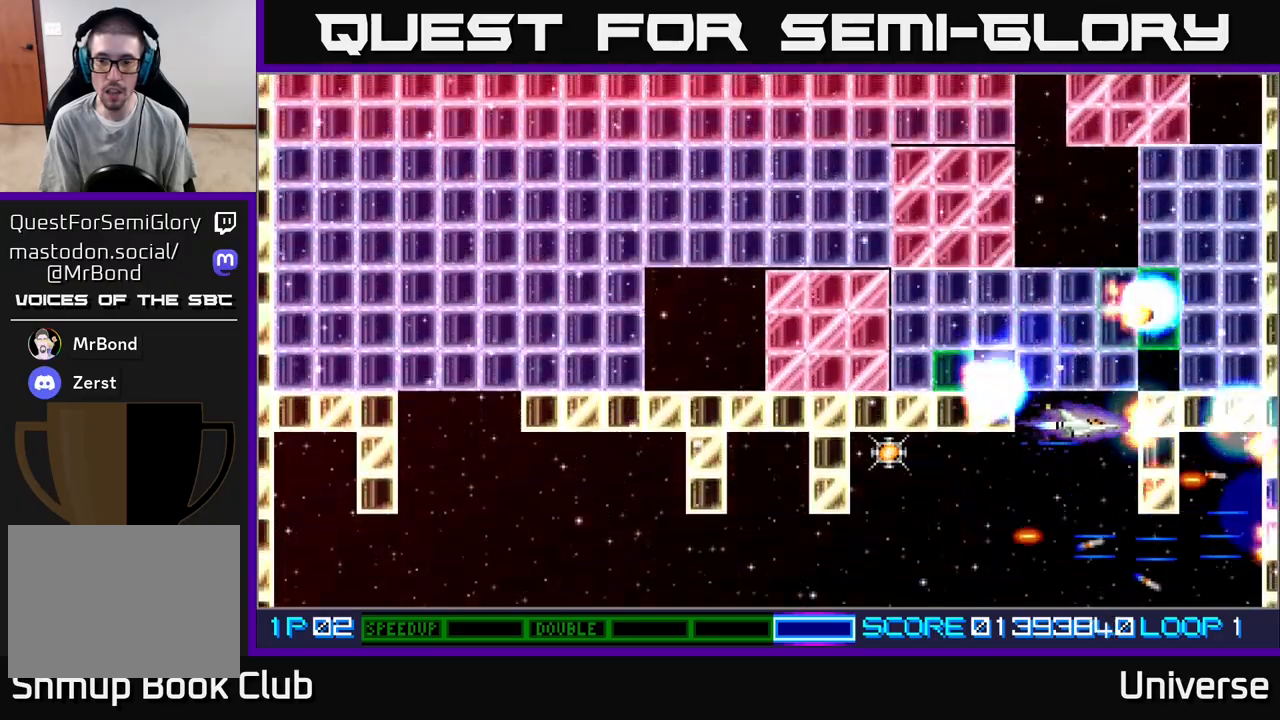
{"dt_ms": 500, "buttons": ["A"], "events": [[83, "DPAD_DOWN", "down"], [150, "DPAD_DOWN", "up"], [333, "DPAD_DOWN", "down"], [500, "DPAD_DOWN", "up"]]}
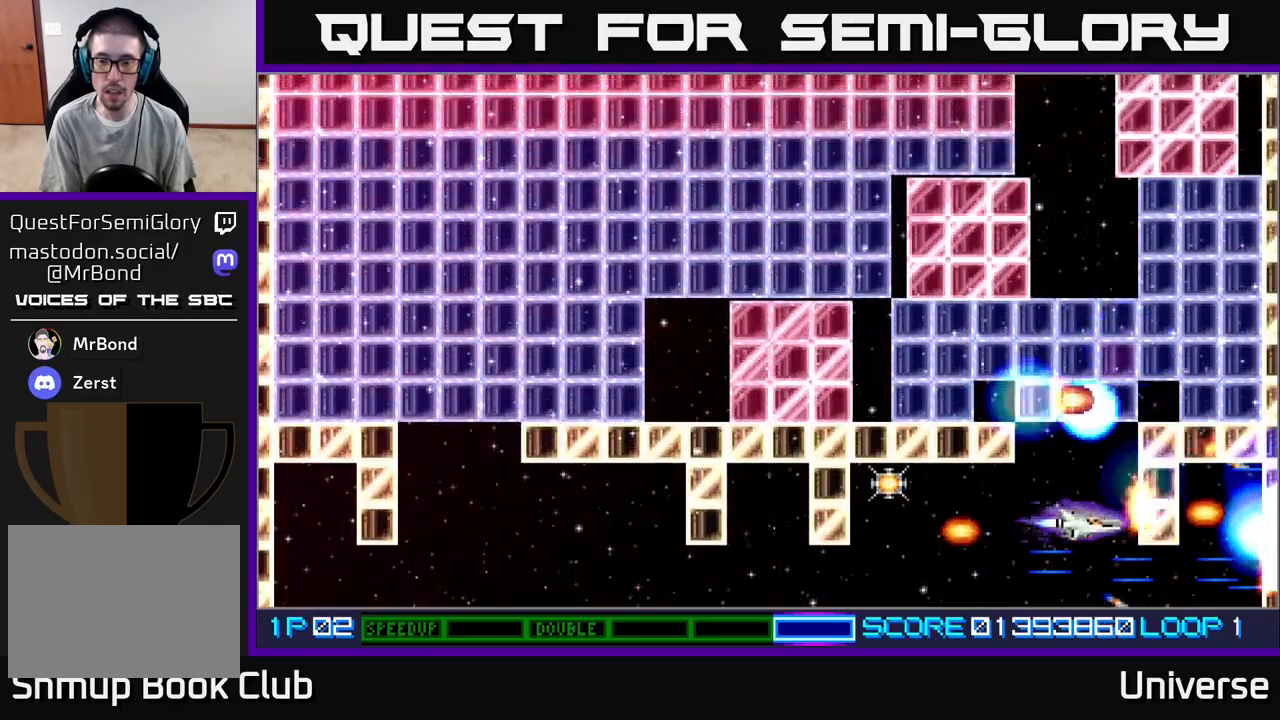
{"dt_ms": 500, "buttons": ["A"], "events": [[283, "DPAD_DOWN", "down"], [350, "DPAD_DOWN", "up"]]}
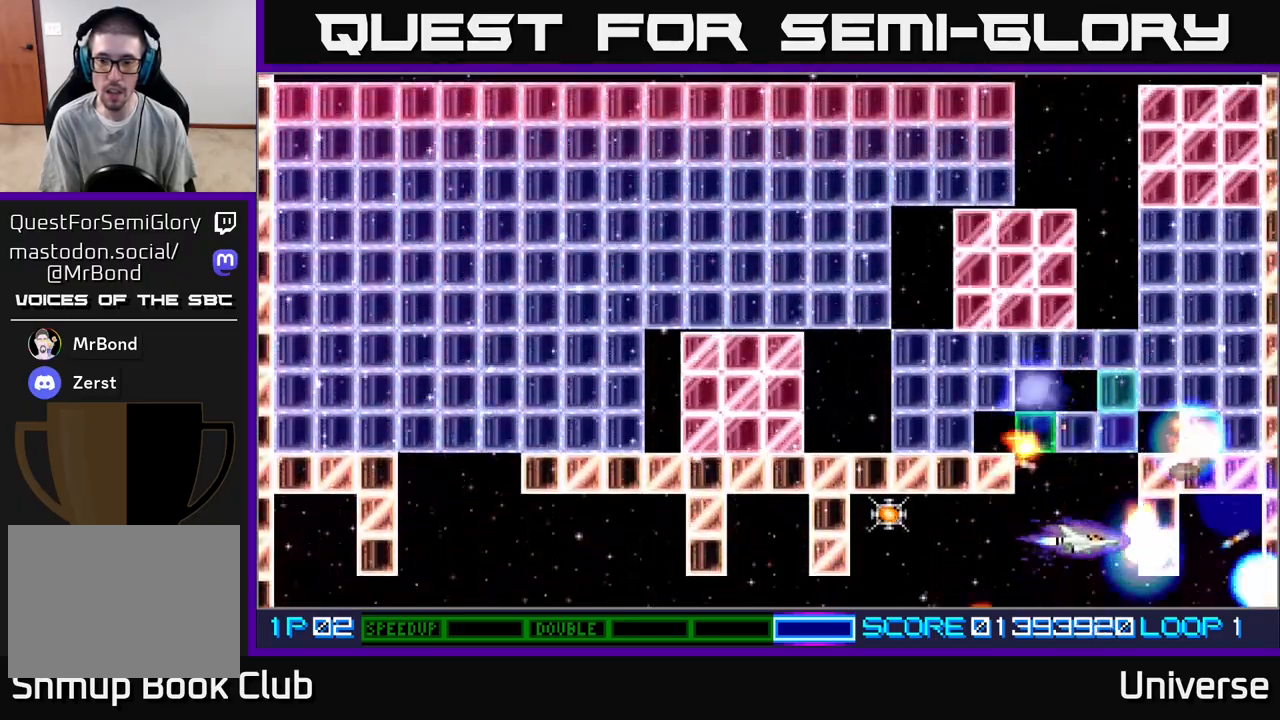
{"dt_ms": 500, "buttons": ["A"], "events": [[133, "DPAD_DOWN", "down"], [233, "DPAD_DOWN", "up"]]}
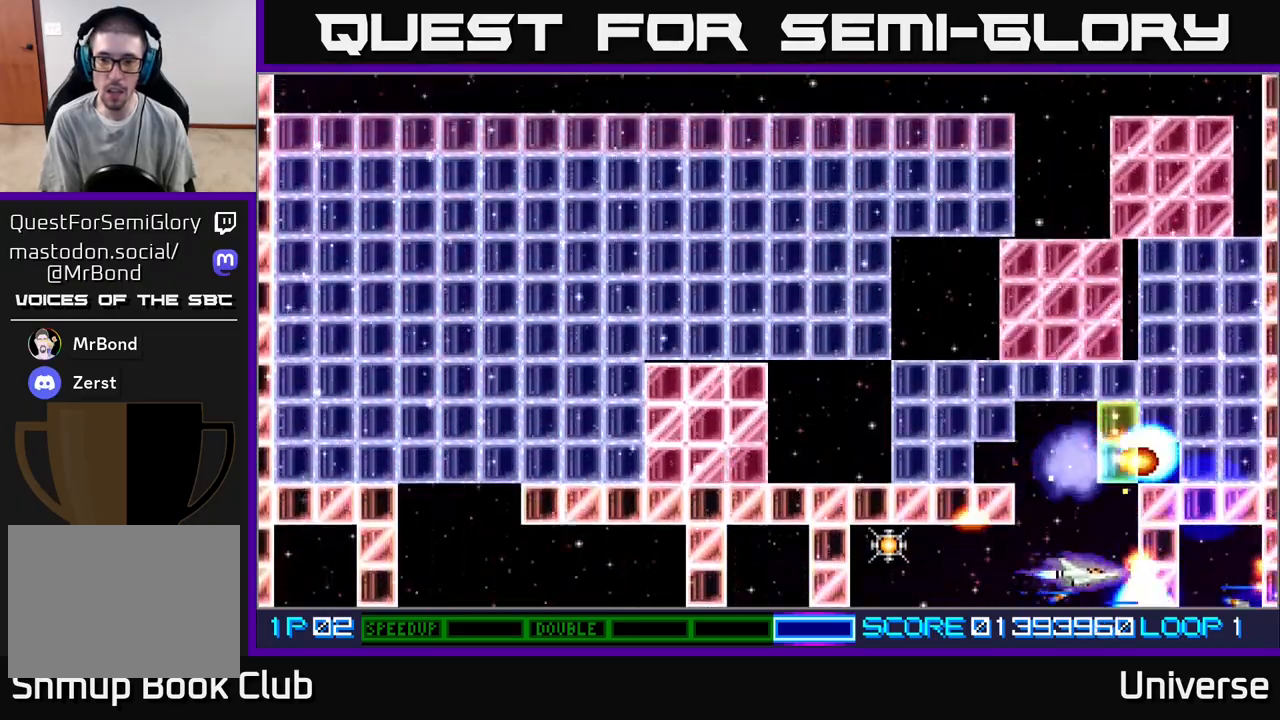
{"dt_ms": 500, "buttons": ["A"], "events": [[333, "DPAD_UP", "down"], [483, "DPAD_UP", "up"]]}
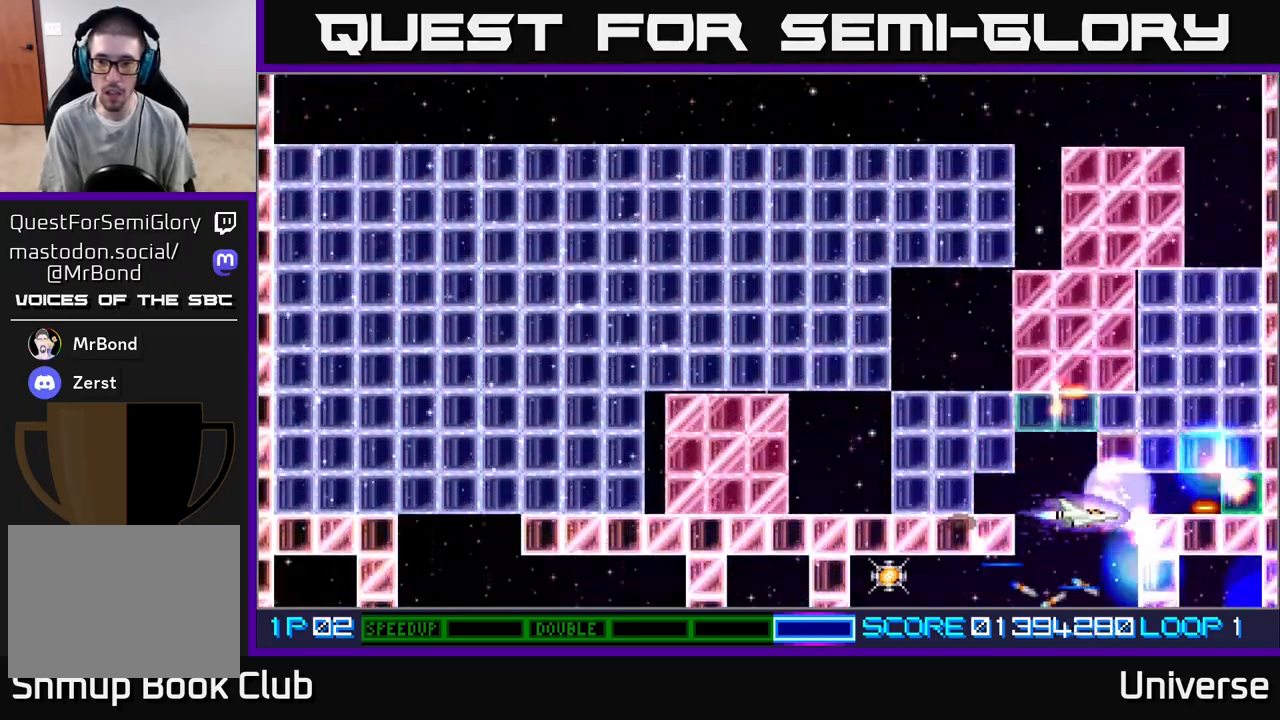
{"dt_ms": 500, "buttons": ["A", "DPAD_DOWN"], "events": [[167, "DPAD_LEFT", "down"], [233, "DPAD_LEFT", "up"], [433, "DPAD_DOWN", "down"]]}
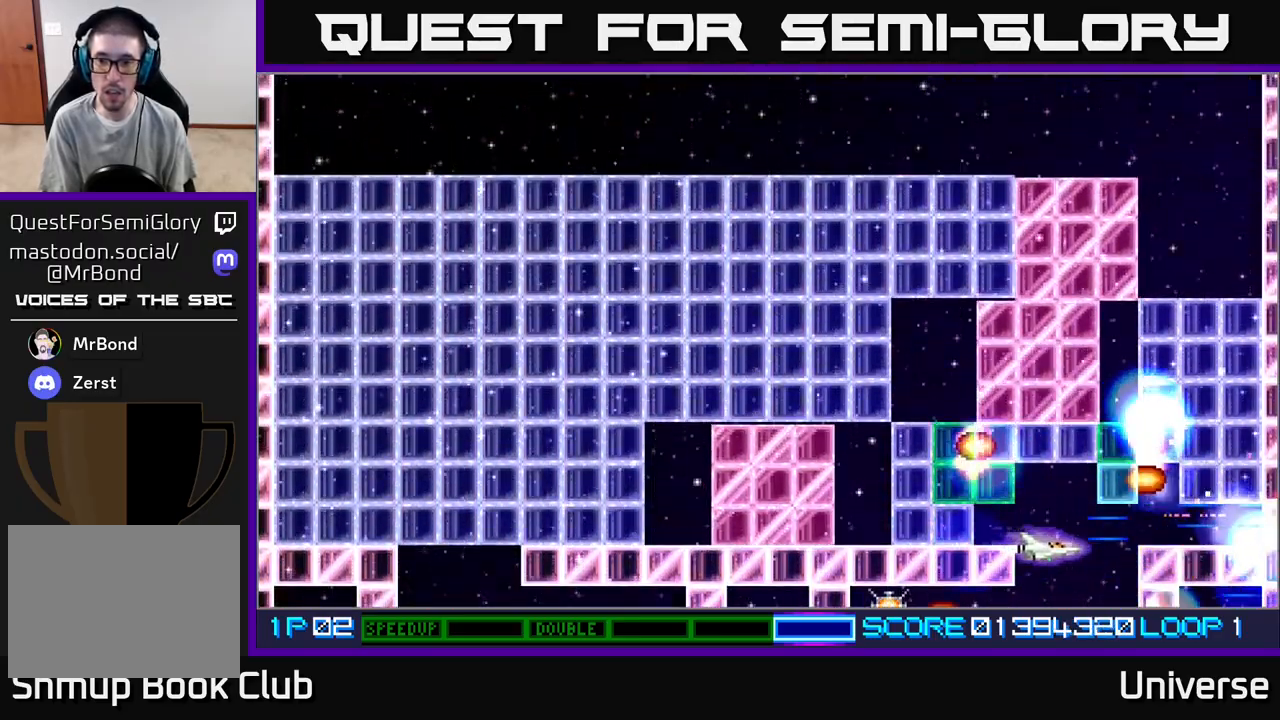
{"dt_ms": 500, "buttons": ["A", "DPAD_DOWN"], "events": [[17, "DPAD_DOWN", "up"], [483, "DPAD_DOWN", "down"]]}
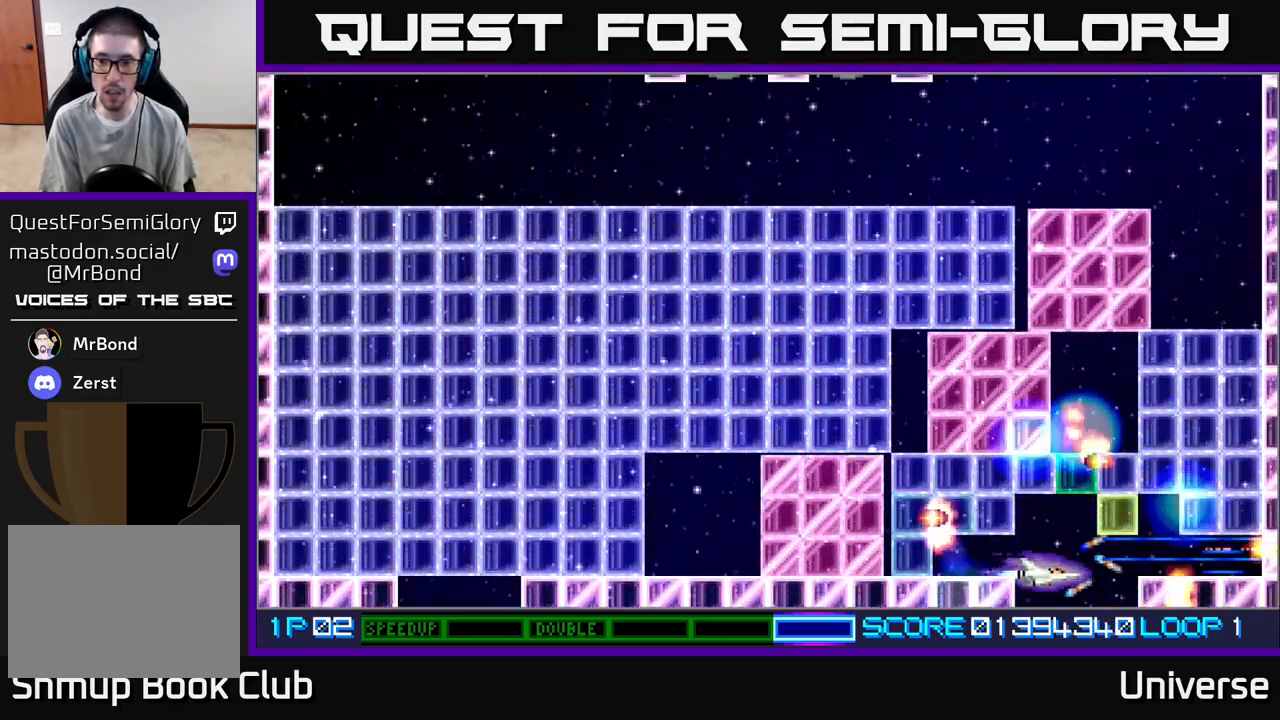
{"dt_ms": 1000, "buttons": ["A"]}
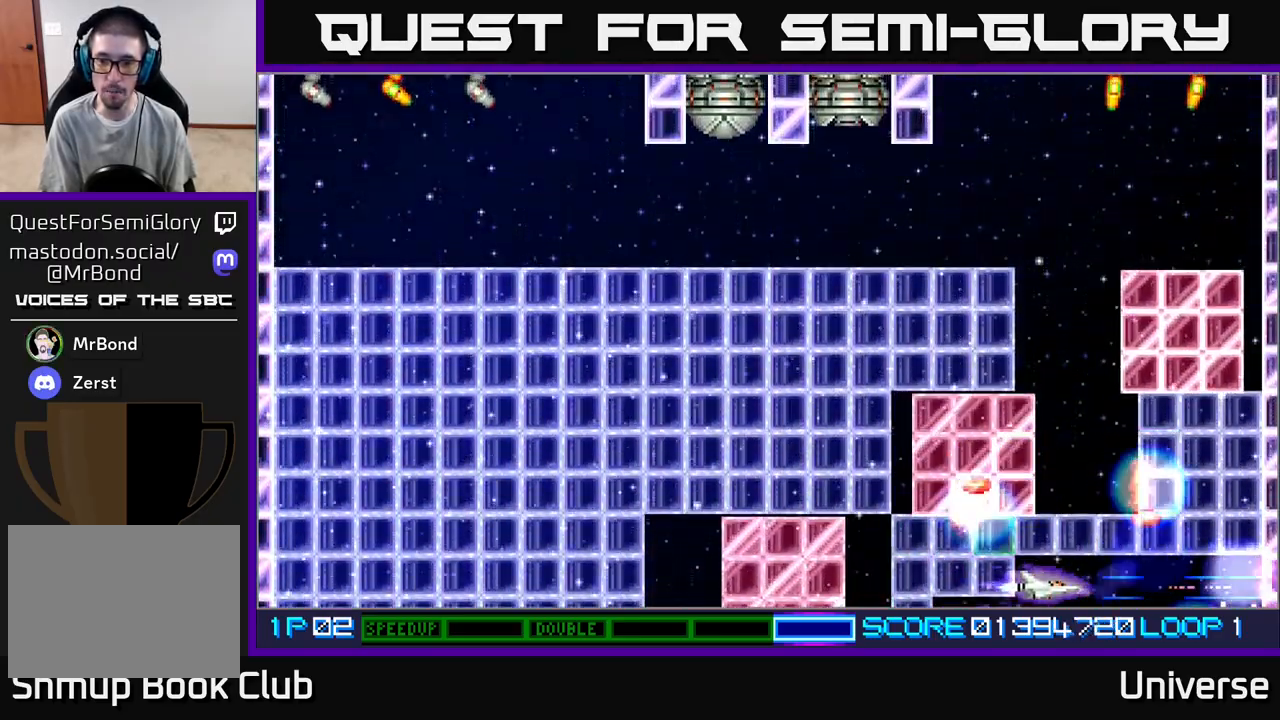
{"dt_ms": 500, "buttons": ["A", "DPAD_UP"], "events": [[183, "DPAD_DOWN", "down"], [217, "DPAD_DOWN", "up"], [217, "DPAD_RIGHT", "down"], [233, "DPAD_UP", "down"], [383, "DPAD_RIGHT", "up"]]}
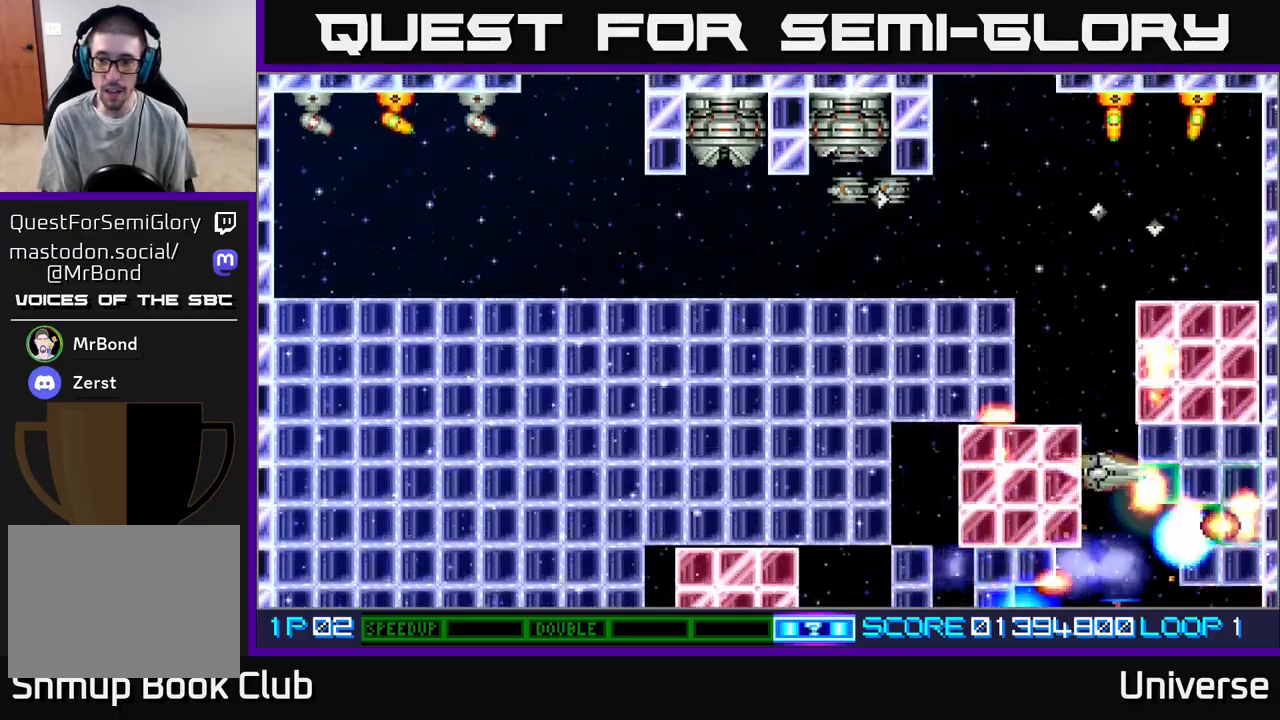
{"dt_ms": 500, "buttons": ["A", "DPAD_UP", "DPAD_LEFT"], "events": [[283, "DPAD_LEFT", "down"], [417, "DPAD_LEFT", "up"], [467, "DPAD_LEFT", "down"]]}
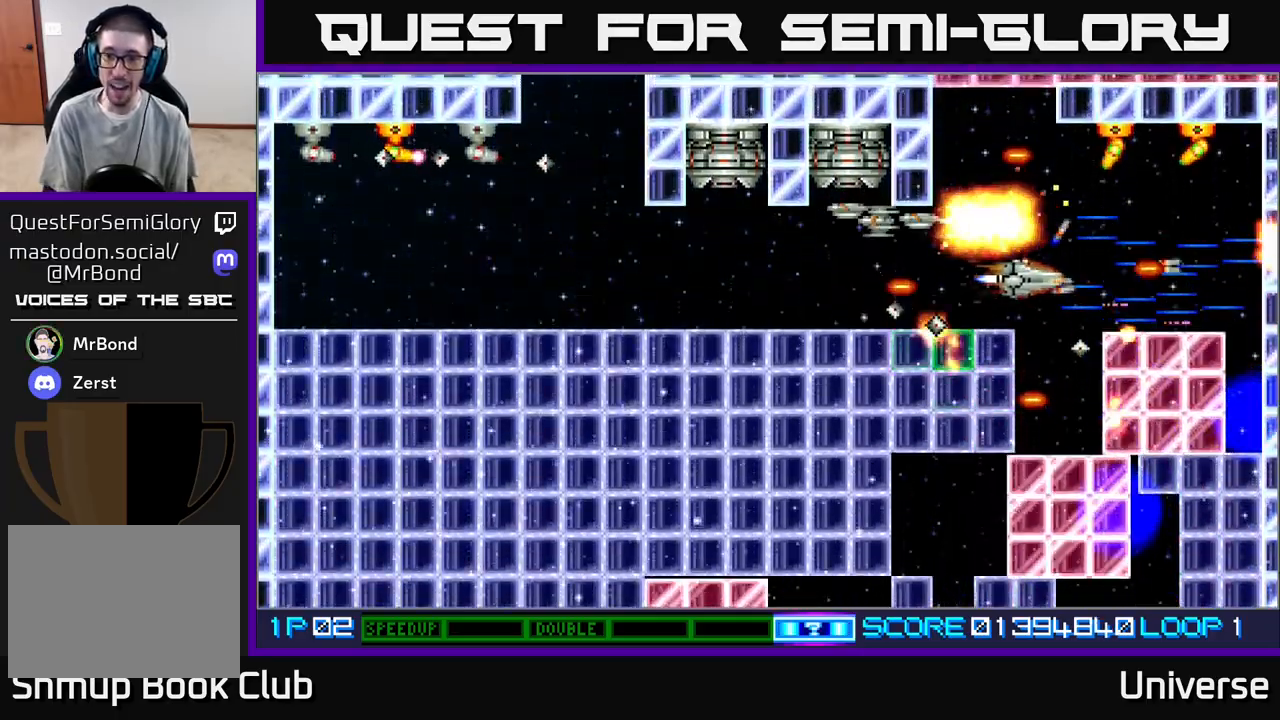
{"dt_ms": 500, "buttons": ["A", "R1", "DPAD_UP", "DPAD_RIGHT"]}
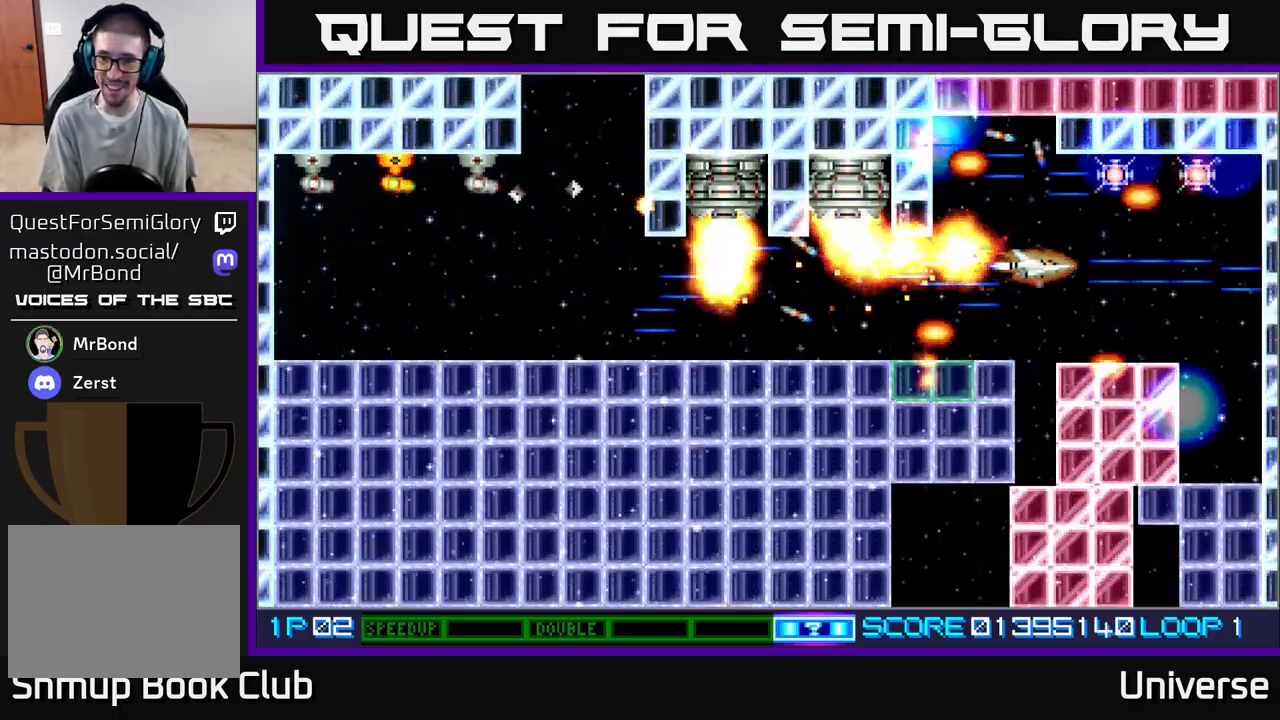
{"dt_ms": 500, "buttons": ["A"], "events": [[67, "DPAD_RIGHT", "up"], [83, "DPAD_LEFT", "down"], [150, "DPAD_UP", "up"], [200, "DPAD_DOWN", "down"], [200, "DPAD_LEFT", "up"], [267, "DPAD_RIGHT", "down"], [350, "DPAD_RIGHT", "up"], [400, "DPAD_DOWN", "up"], [500, "R1", "up"]]}
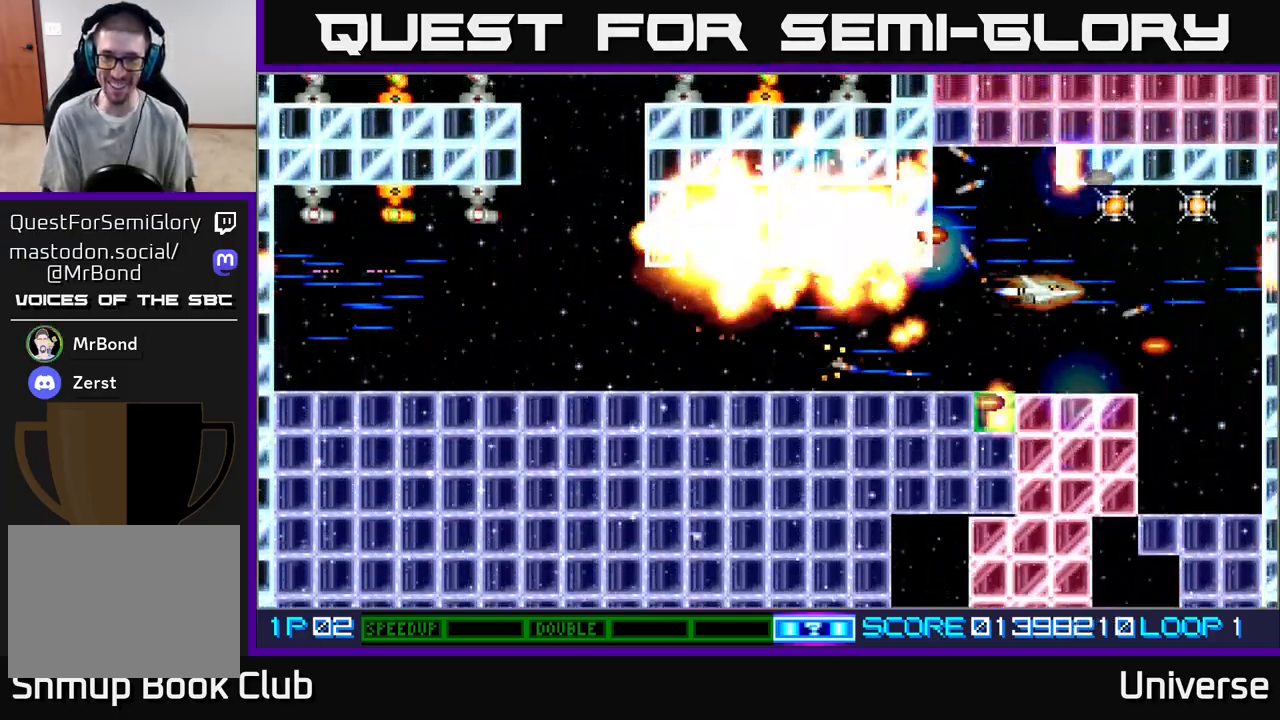
{"dt_ms": 500, "buttons": ["A", "DPAD_UP", "DPAD_RIGHT"], "events": [[100, "DPAD_DOWN", "down"], [217, "B", "down"], [217, "DPAD_DOWN", "up"], [317, "B", "up"], [383, "DPAD_UP", "down"], [450, "DPAD_RIGHT", "down"]]}